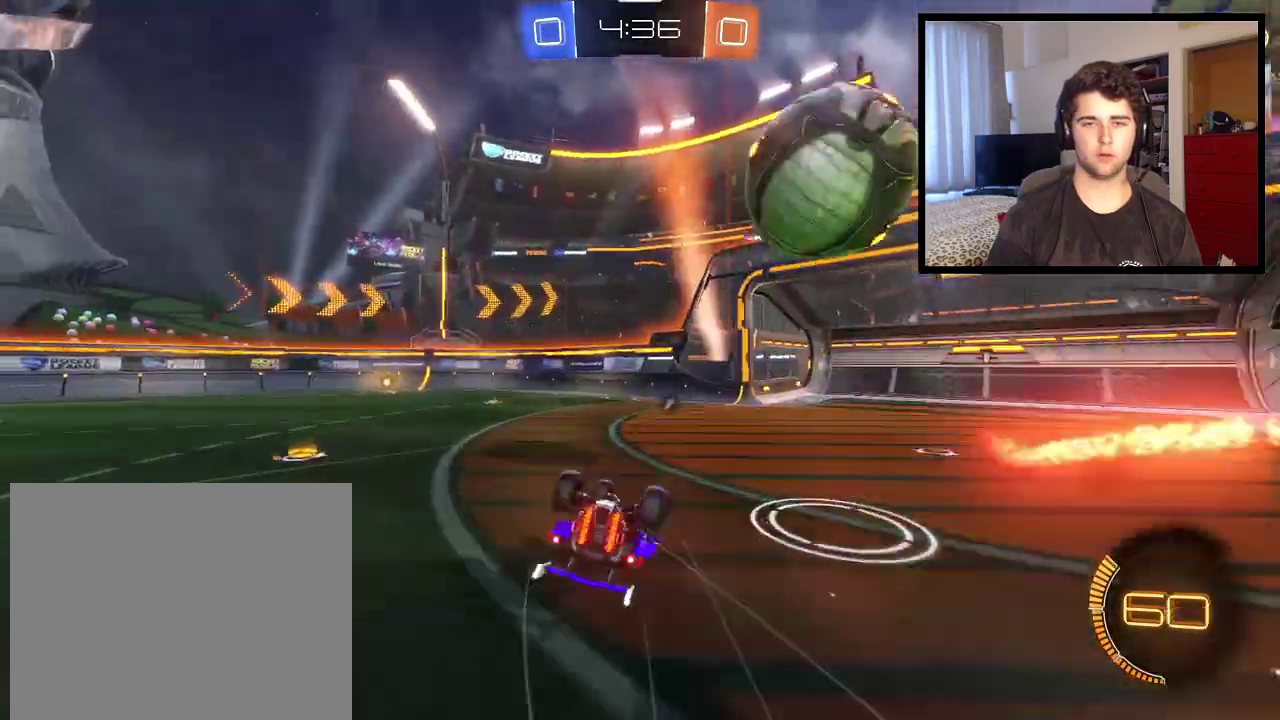
Gameplay with a controller (PlayStation layout); each line is a JSON object with the inputs held at the frame after it. "events" lists button and stick changes between this image and that frame as [ms after this image, input, new state], when the widget could be followed in between. Not read: R2.
{"buttons": ["R1"], "left_stick": "up-left", "right_stick": "center", "events": [[33, "TRIANGLE", "down"], [100, "L1", "down"], [167, "TRIANGLE", "up"], [267, "L1", "up"]]}
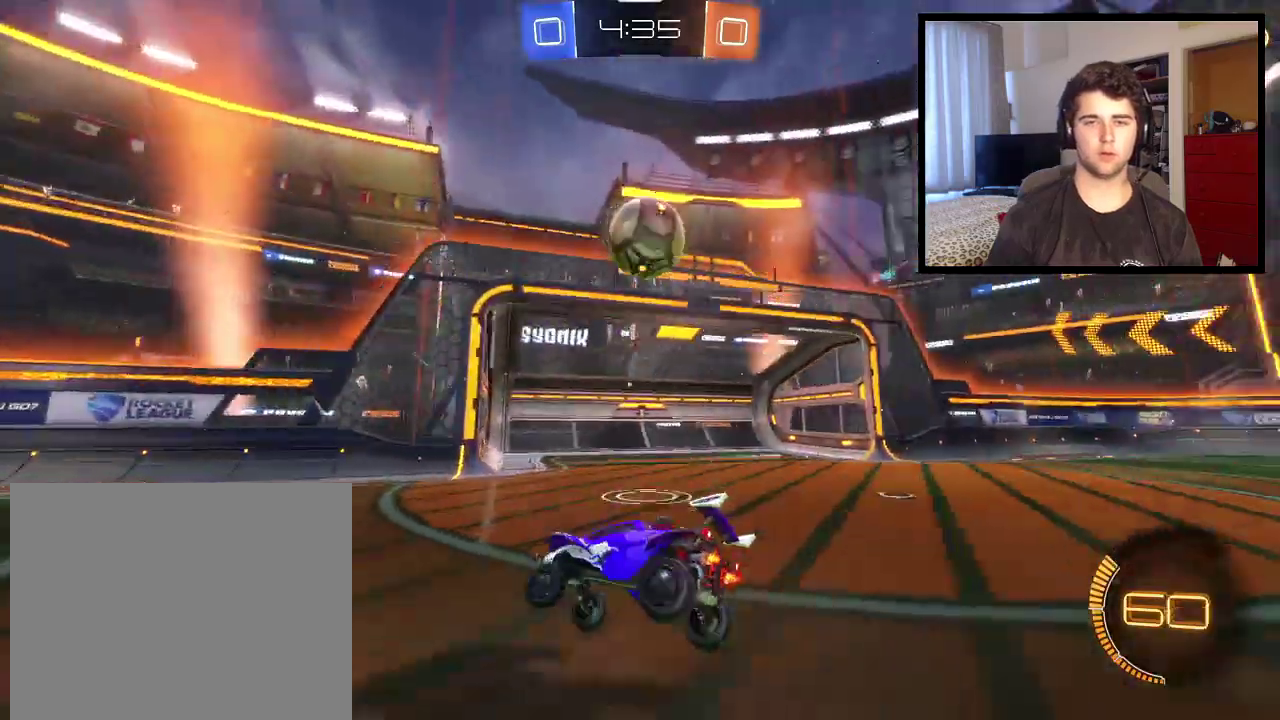
{"buttons": ["L1", "R1"], "left_stick": "left", "right_stick": "center", "events": [[201, "R1", "up"], [267, "left_stick", "left"], [301, "R1", "down"], [334, "L1", "down"]]}
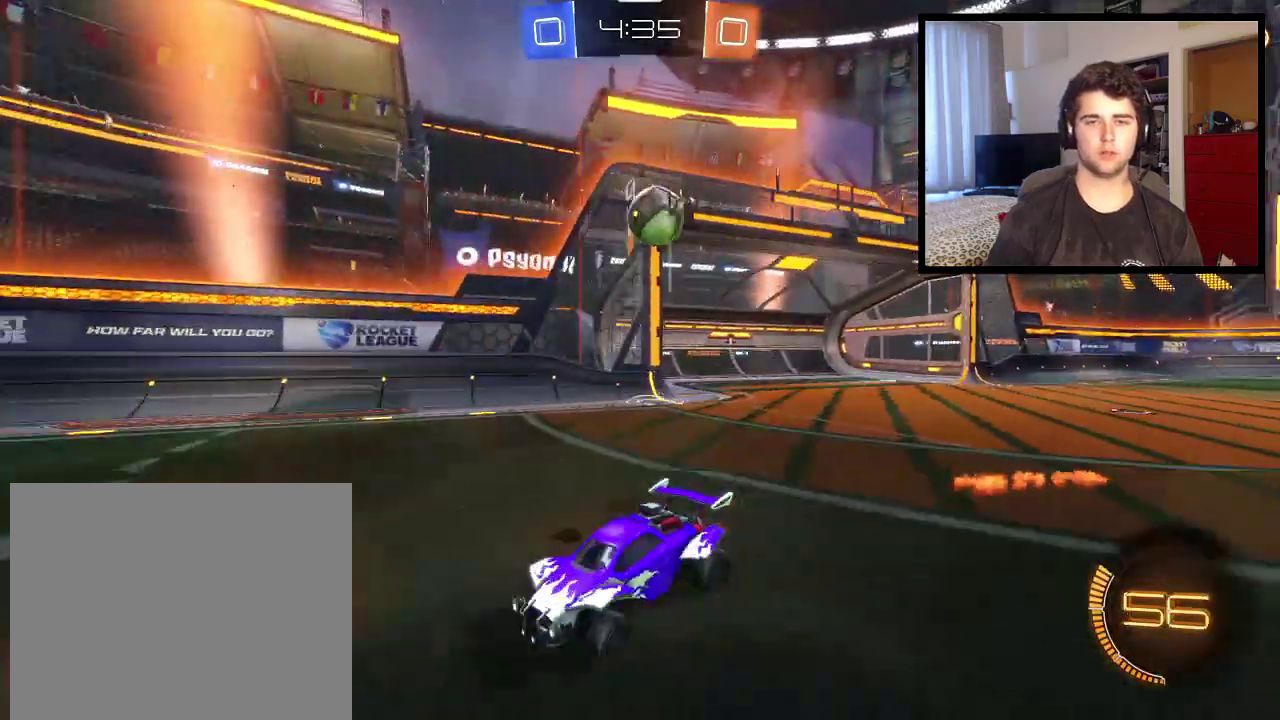
{"buttons": ["R1"], "left_stick": "left", "right_stick": "center", "events": [[100, "L1", "up"], [300, "L1", "down"], [434, "L1", "up"]]}
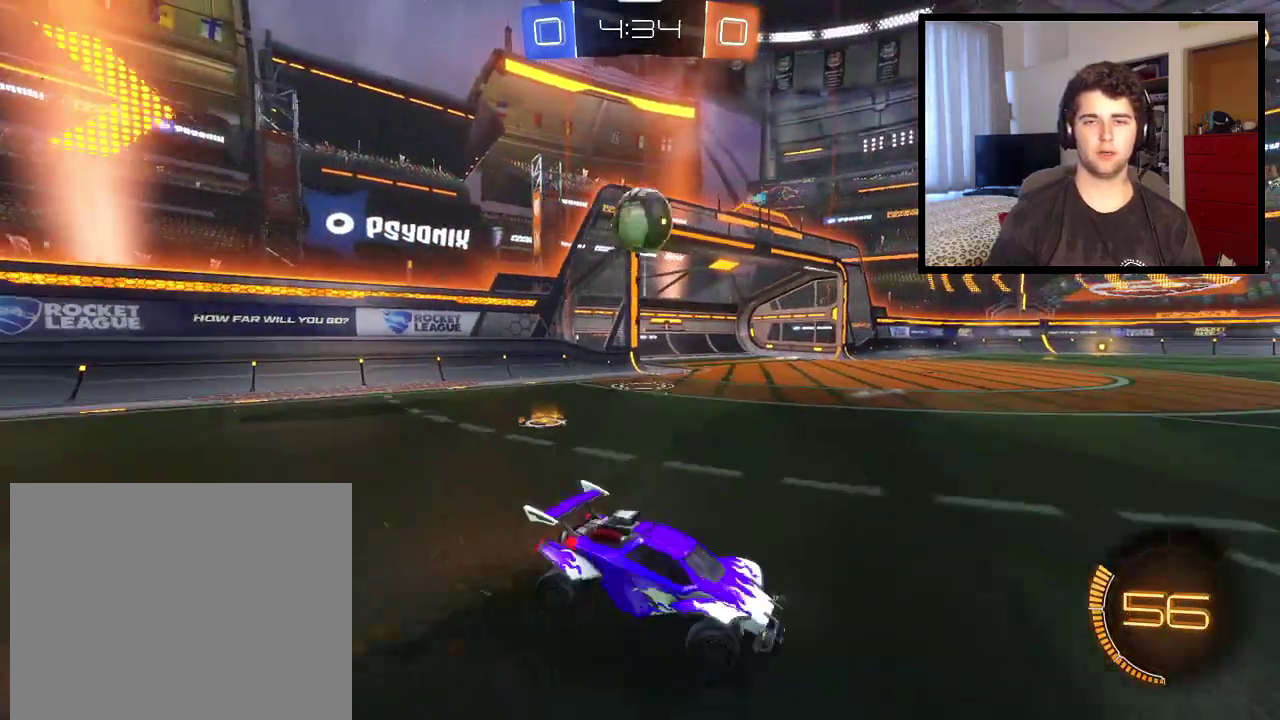
{"buttons": ["CROSS", "R1"], "left_stick": "left", "right_stick": "center", "events": [[34, "L2", "down"], [201, "left_stick", "center"], [301, "left_stick", "left"], [334, "CROSS", "down"], [367, "L2", "up"]]}
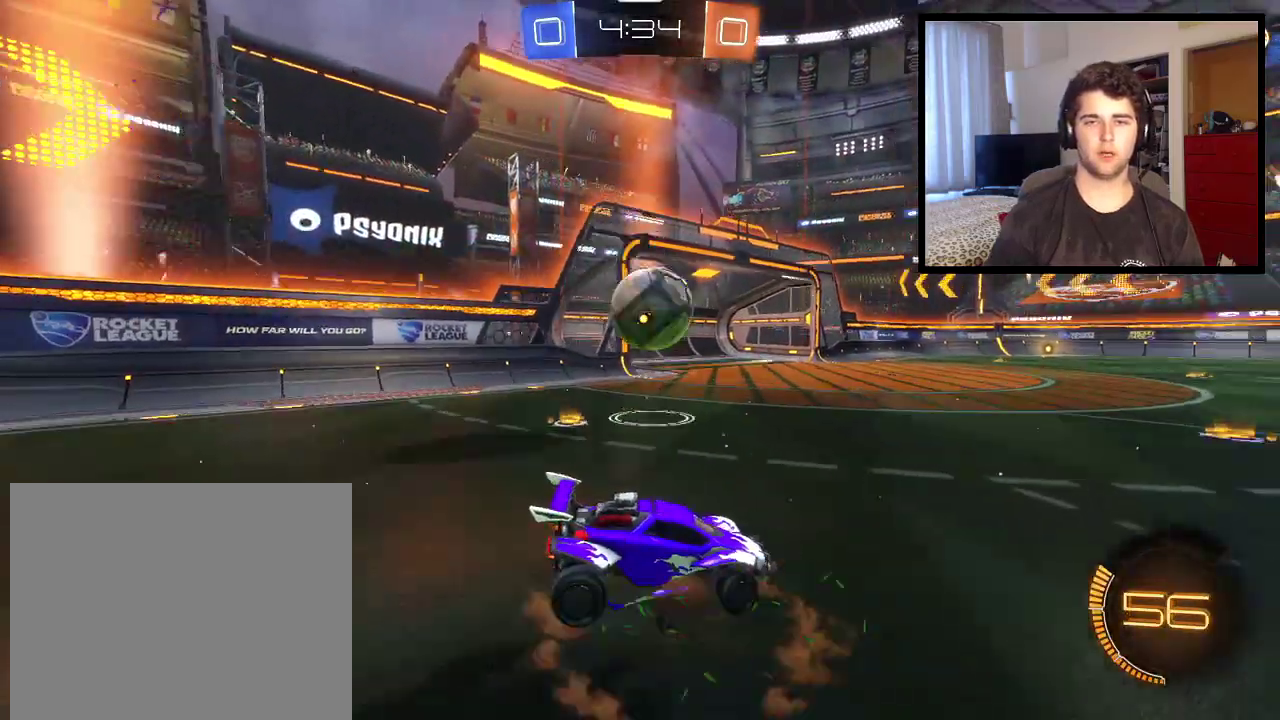
{"buttons": ["CROSS"], "left_stick": "up", "right_stick": "center", "events": [[33, "CROSS", "up"], [133, "R1", "up"], [133, "left_stick", "down-left"], [334, "left_stick", "center"], [400, "left_stick", "up"], [467, "CROSS", "down"]]}
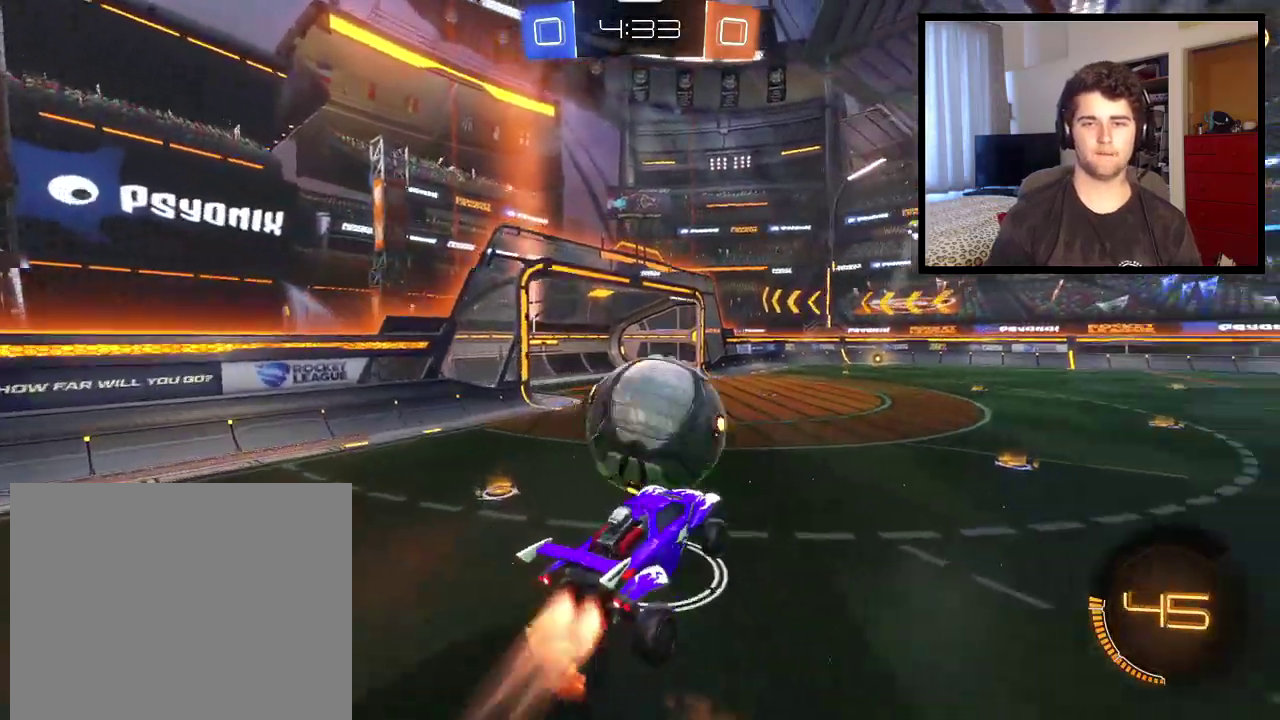
{"buttons": ["TRIANGLE", "R1"], "left_stick": "center", "right_stick": "center", "events": [[134, "CROSS", "up"], [234, "R1", "down"], [334, "left_stick", "center"], [434, "TRIANGLE", "down"]]}
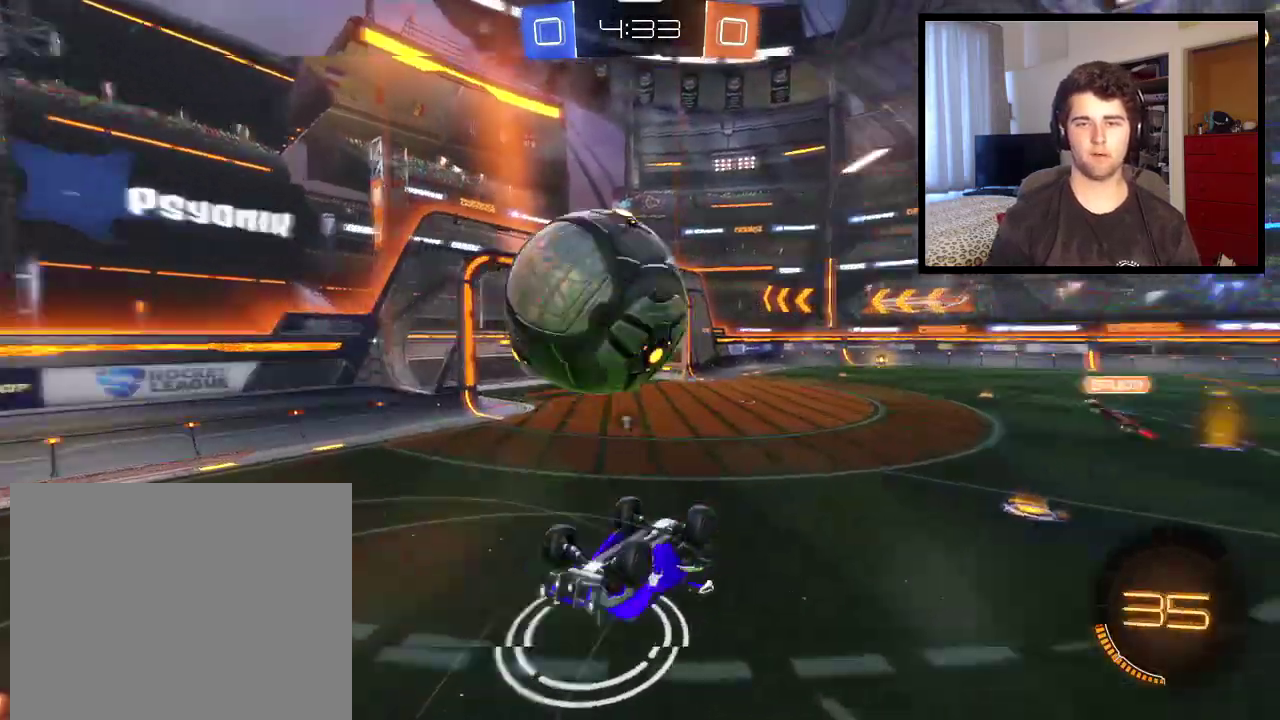
{"buttons": ["R1"], "left_stick": "right", "right_stick": "center", "events": [[33, "TRIANGLE", "up"], [33, "left_stick", "left"], [100, "left_stick", "up-left"], [300, "left_stick", "center"], [500, "left_stick", "right"]]}
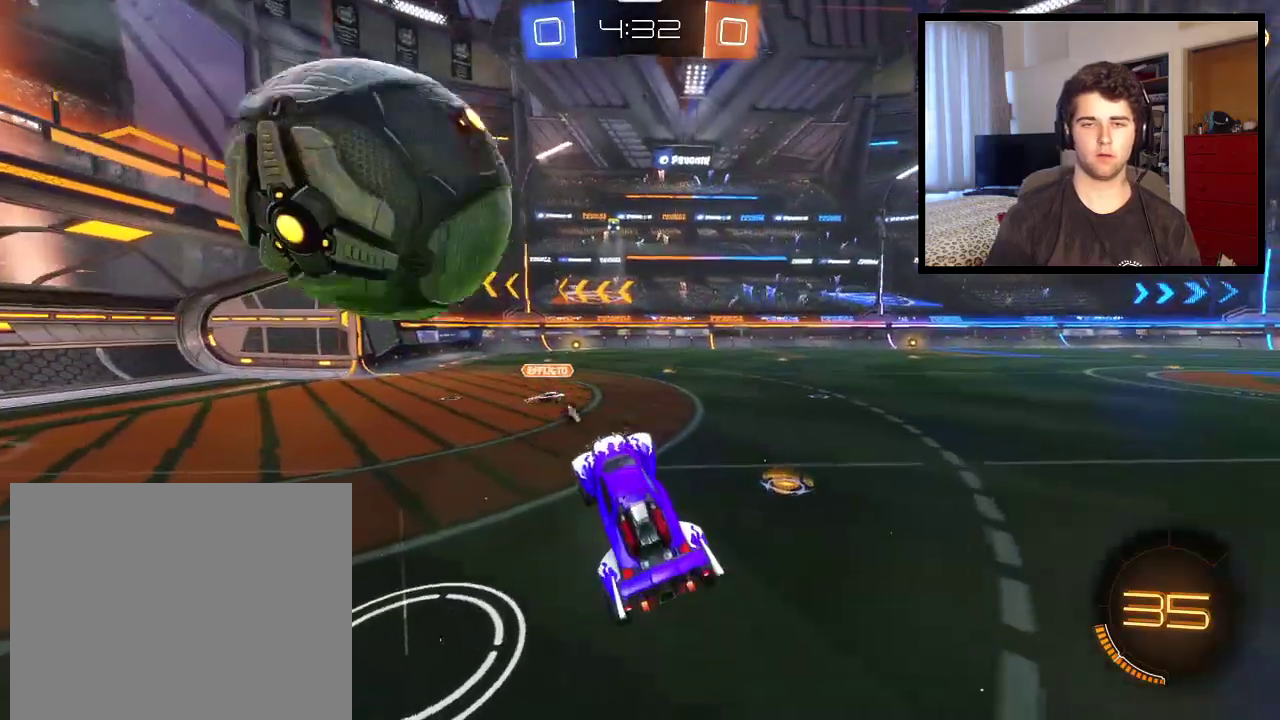
{"buttons": ["CROSS", "R1"], "left_stick": "left", "right_stick": "center", "events": [[134, "left_stick", "left"], [401, "CROSS", "down"]]}
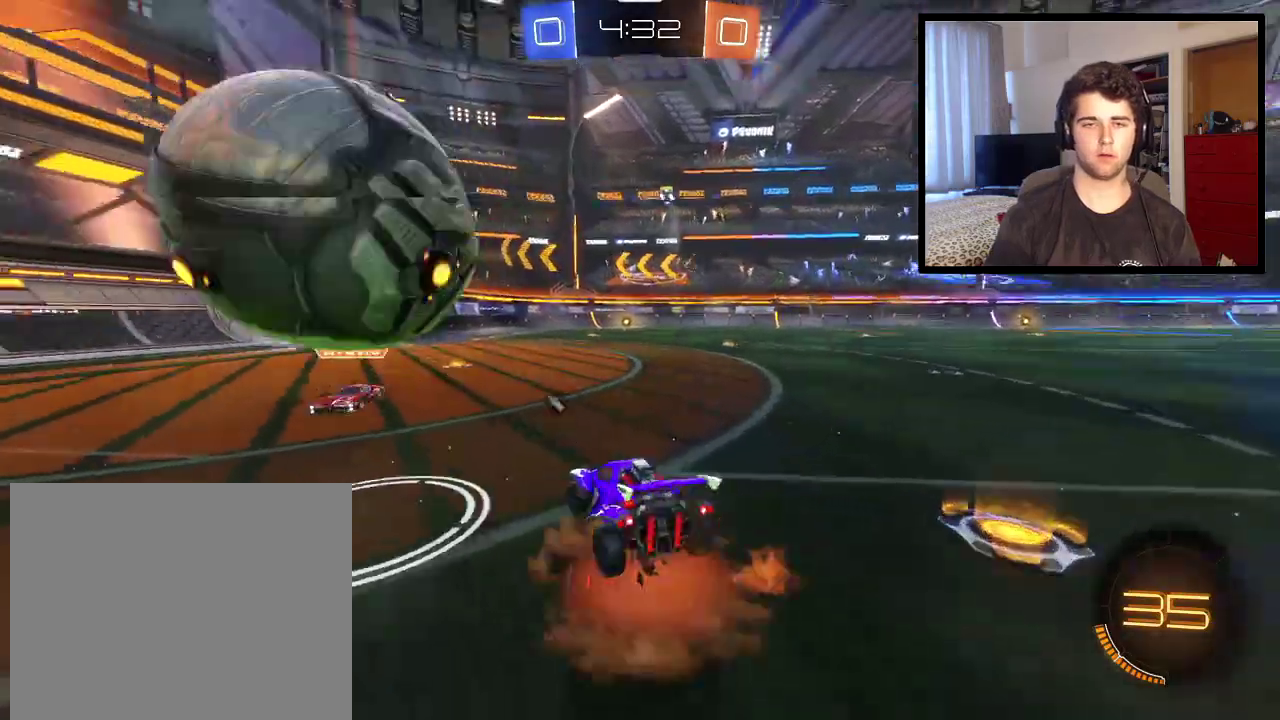
{"buttons": ["L1", "R1"], "left_stick": "left", "right_stick": "center", "events": [[33, "L1", "down"], [67, "R1", "up"], [167, "R1", "down"], [200, "CROSS", "up"]]}
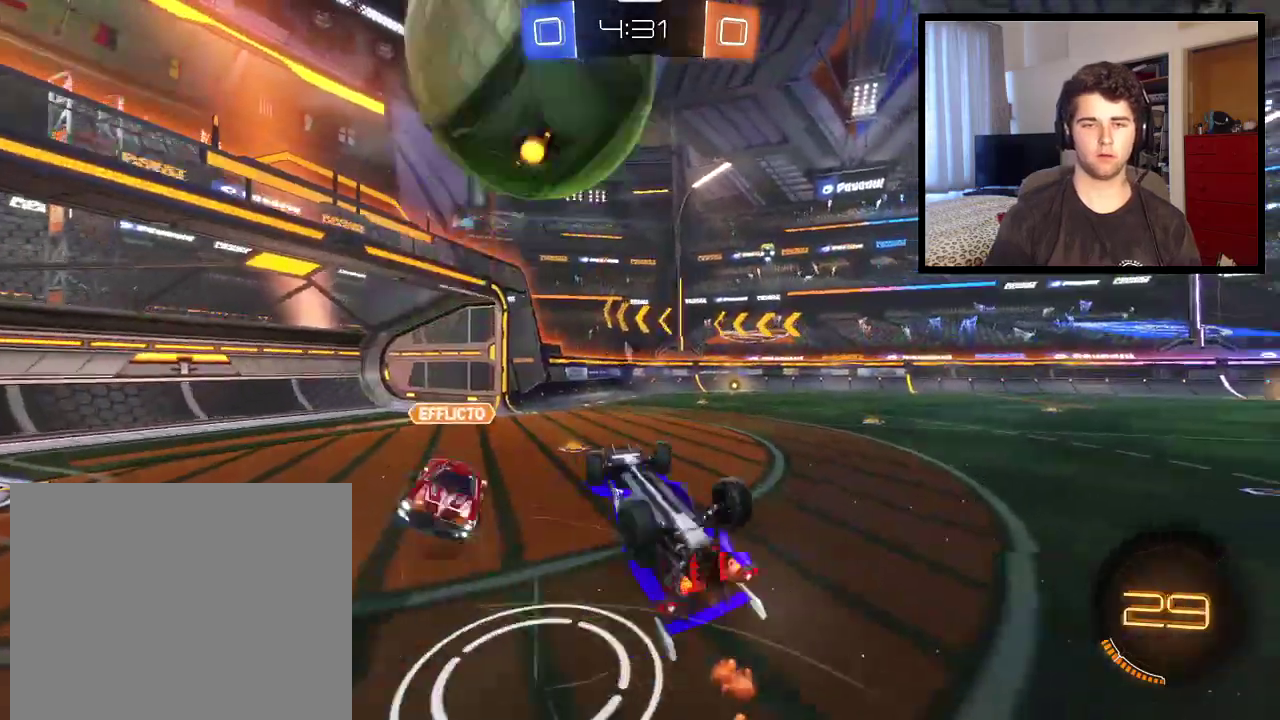
{"buttons": ["R1"], "left_stick": "down-right", "right_stick": "center", "events": [[201, "L1", "up"], [201, "left_stick", "down-right"], [267, "TRIANGLE", "down"], [401, "TRIANGLE", "up"]]}
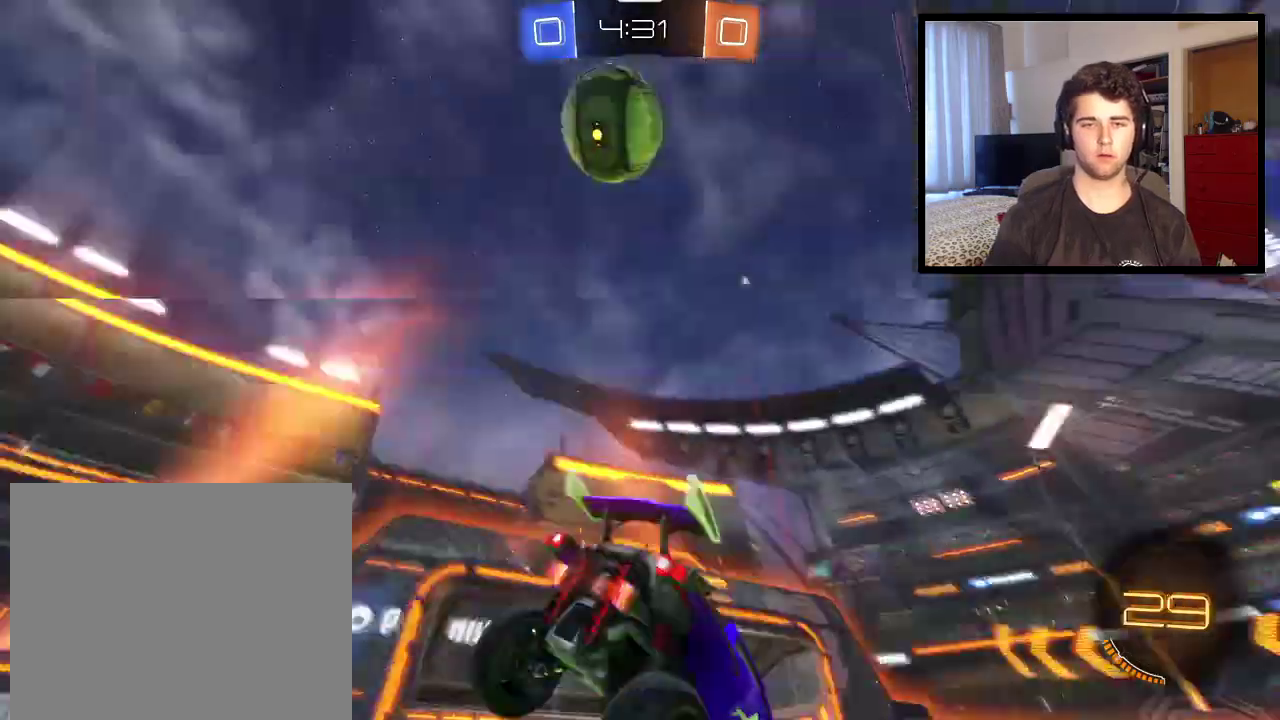
{"buttons": ["R1"], "left_stick": "right", "right_stick": "center", "events": [[100, "TRIANGLE", "down"], [267, "TRIANGLE", "up"], [467, "left_stick", "right"]]}
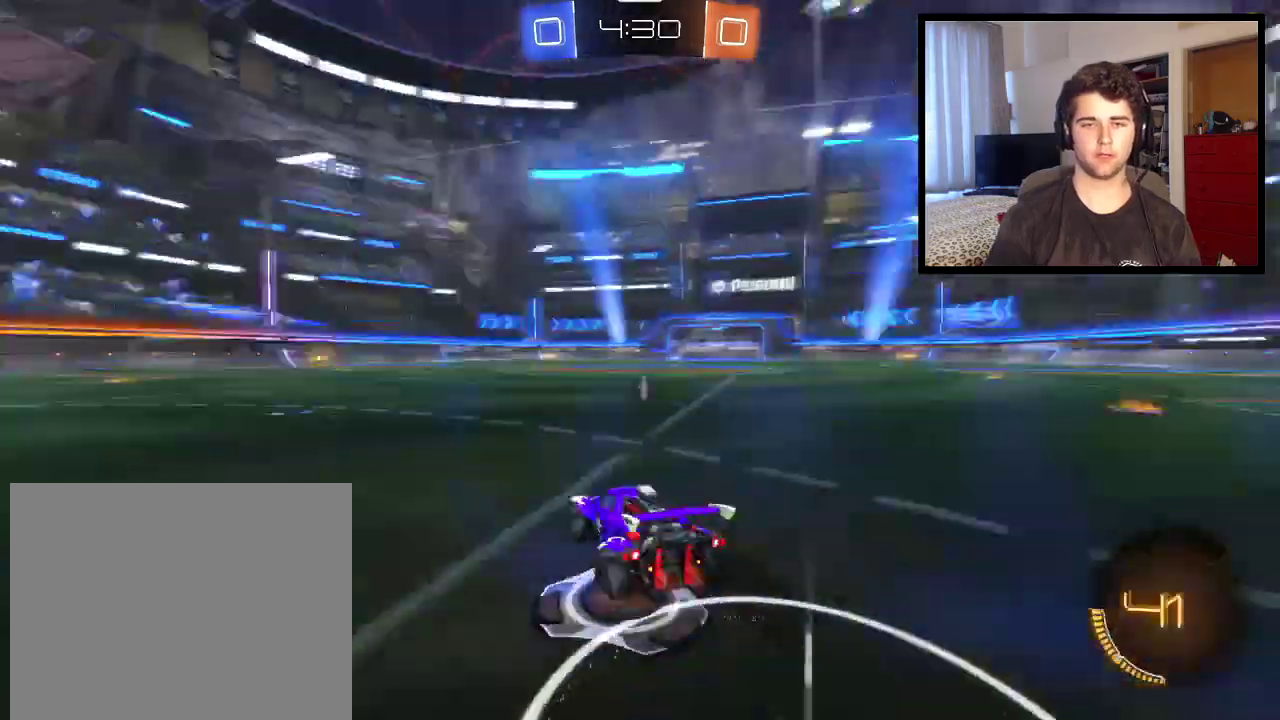
{"buttons": ["R1"], "left_stick": "right", "right_stick": "center", "events": [[34, "left_stick", "center"], [501, "left_stick", "right"]]}
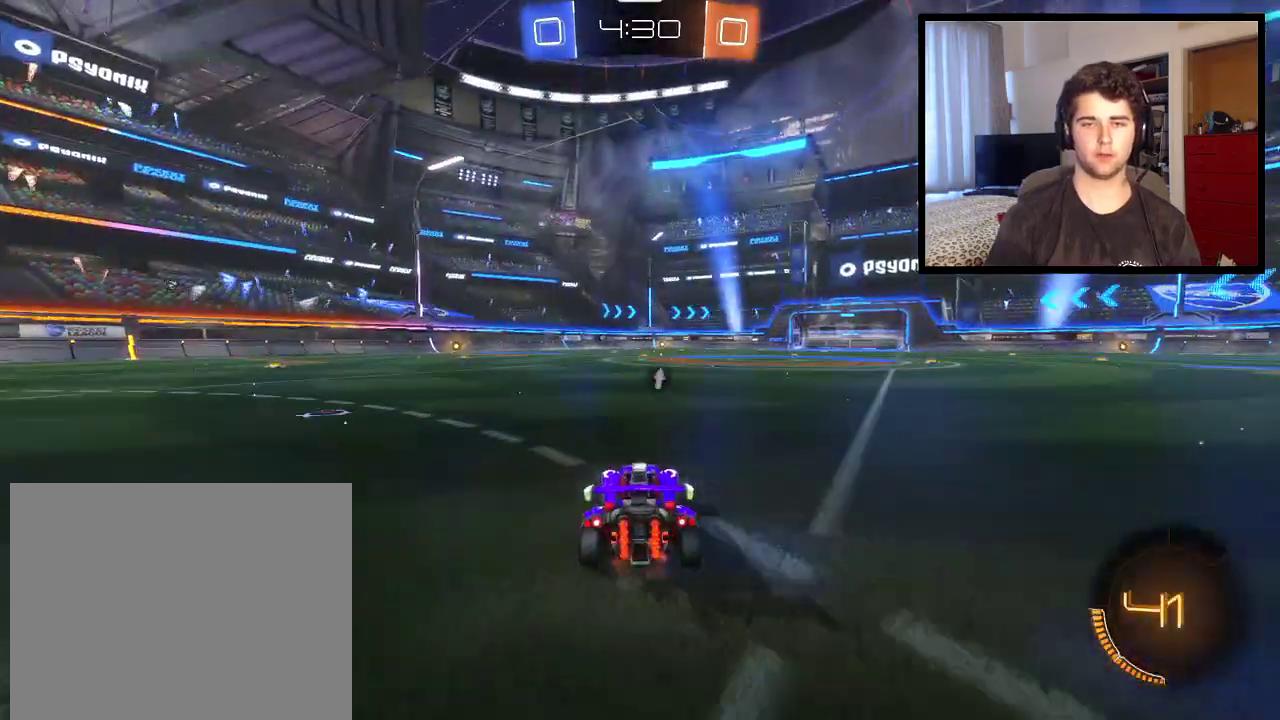
{"buttons": ["TRIANGLE", "R1"], "left_stick": "center", "right_stick": "center", "events": [[33, "R1", "up"], [67, "CROSS", "down"], [100, "left_stick", "up"], [334, "R1", "down"], [367, "CROSS", "up"], [400, "TRIANGLE", "down"], [467, "left_stick", "center"]]}
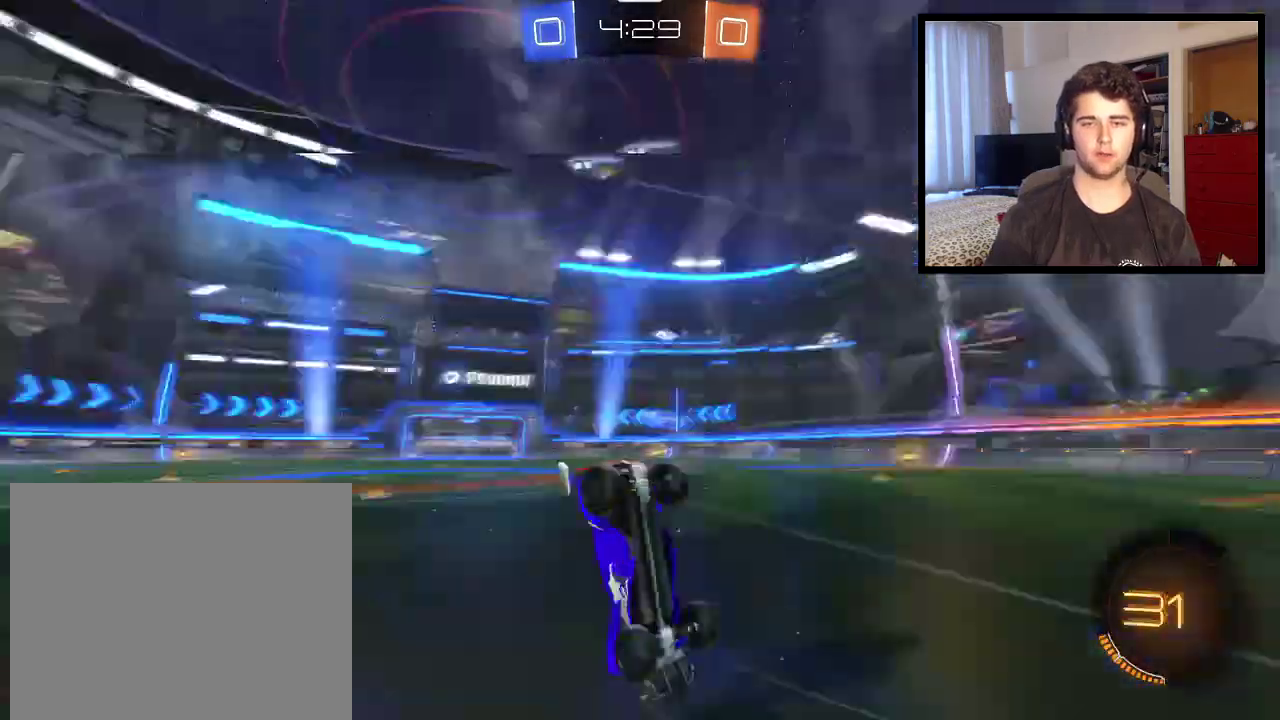
{"buttons": ["R1"], "left_stick": "center", "right_stick": "center", "events": [[67, "TRIANGLE", "up"]]}
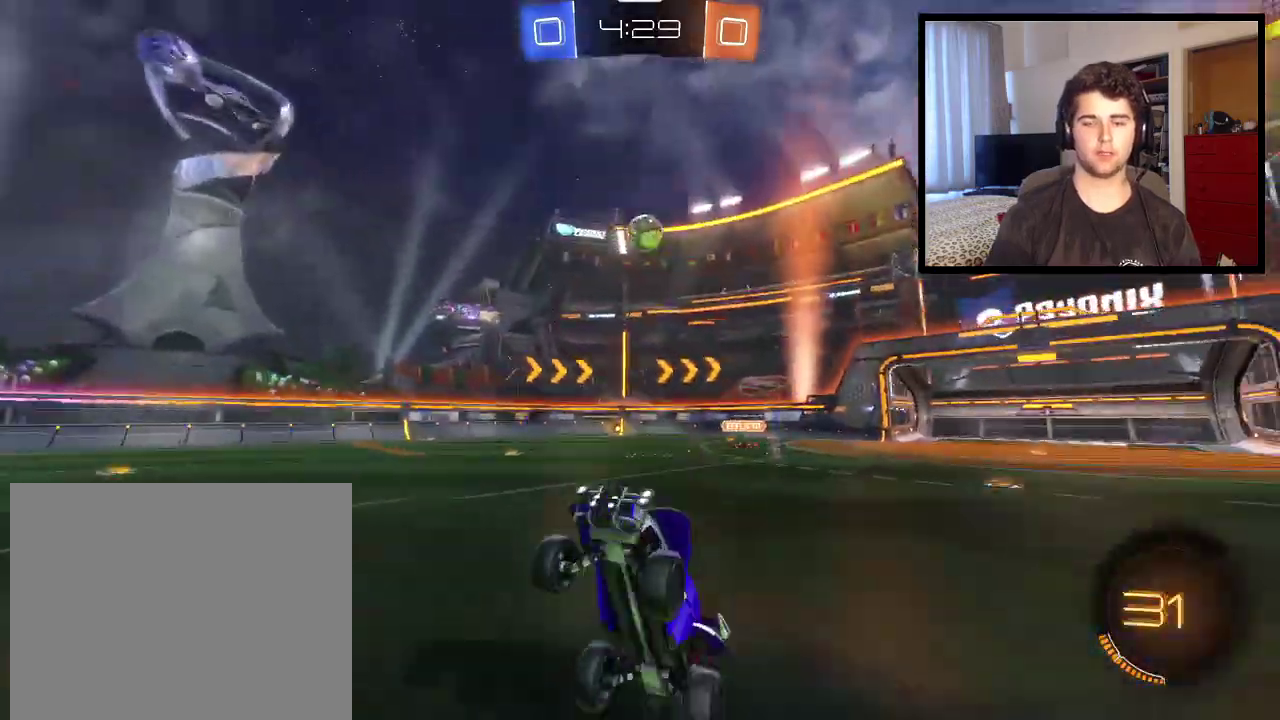
{"buttons": ["L1", "R1"], "left_stick": "right", "right_stick": "center", "events": [[133, "left_stick", "right"], [434, "L1", "down"]]}
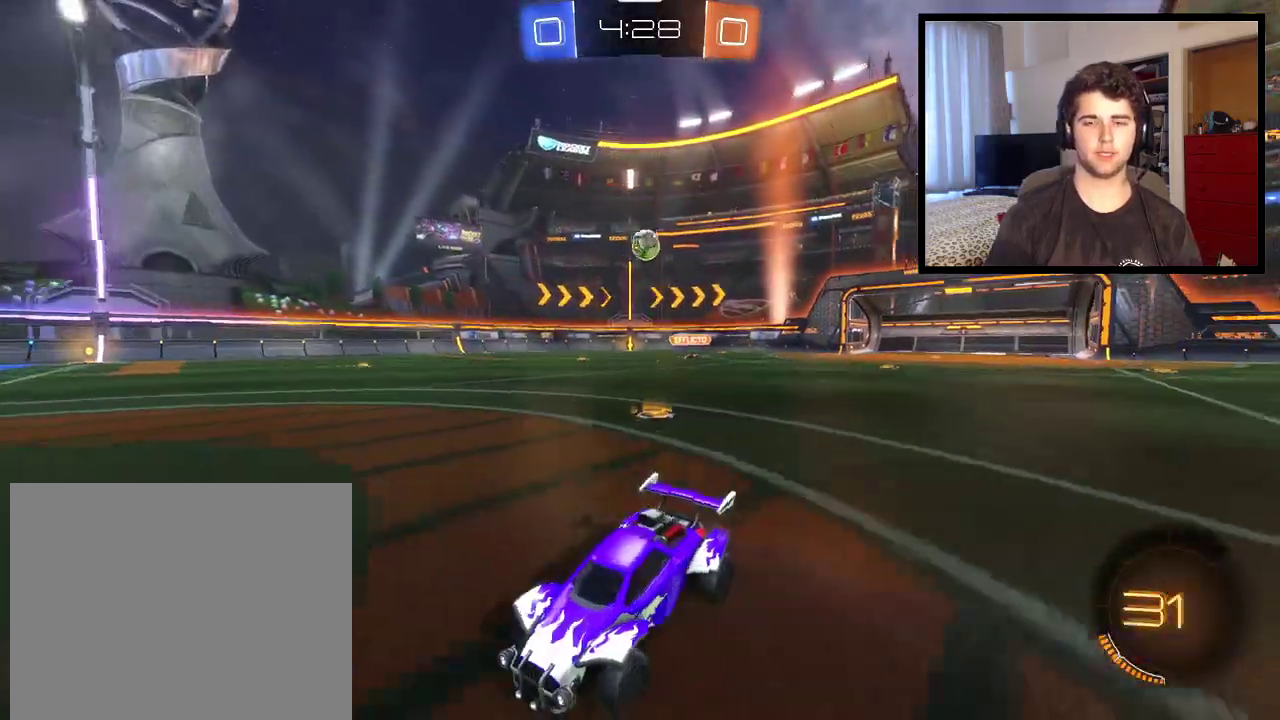
{"buttons": ["L1", "R1"], "left_stick": "right", "right_stick": "center", "events": [[67, "L1", "up"], [501, "L1", "down"]]}
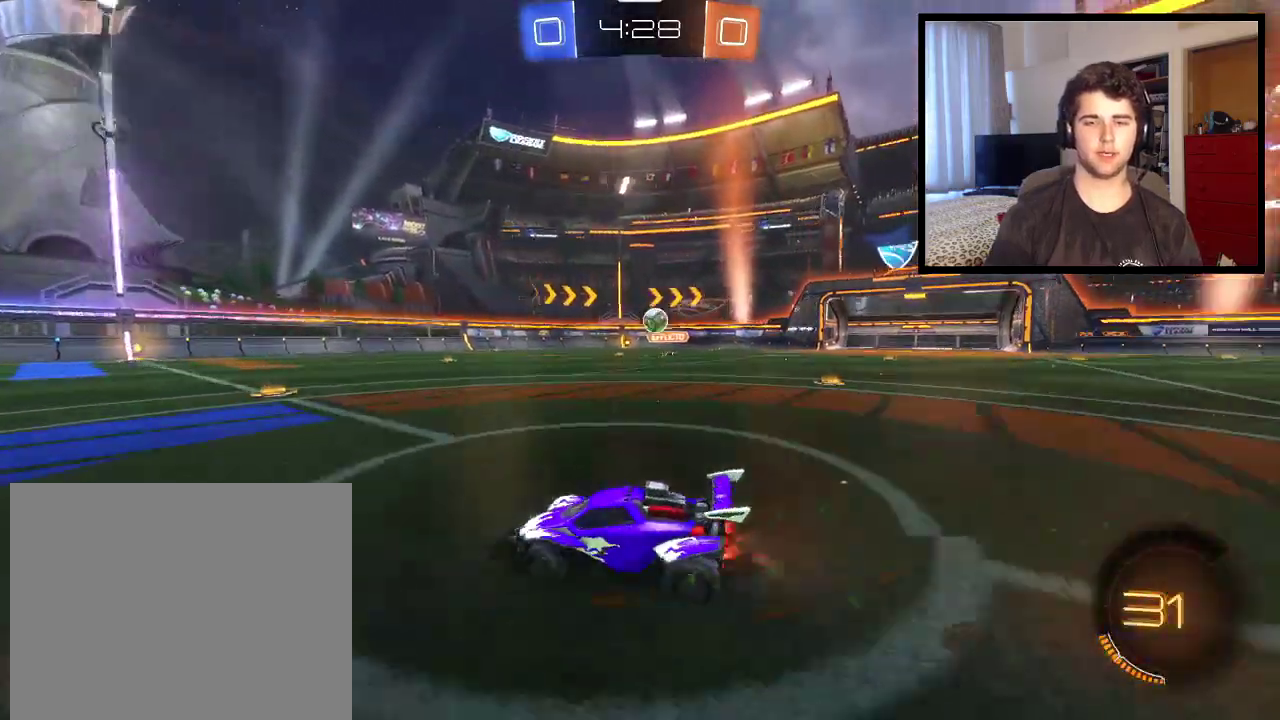
{"buttons": ["CROSS"], "left_stick": "down", "right_stick": "center", "events": [[100, "L1", "up"], [167, "R1", "up"], [434, "CROSS", "down"], [434, "left_stick", "down"]]}
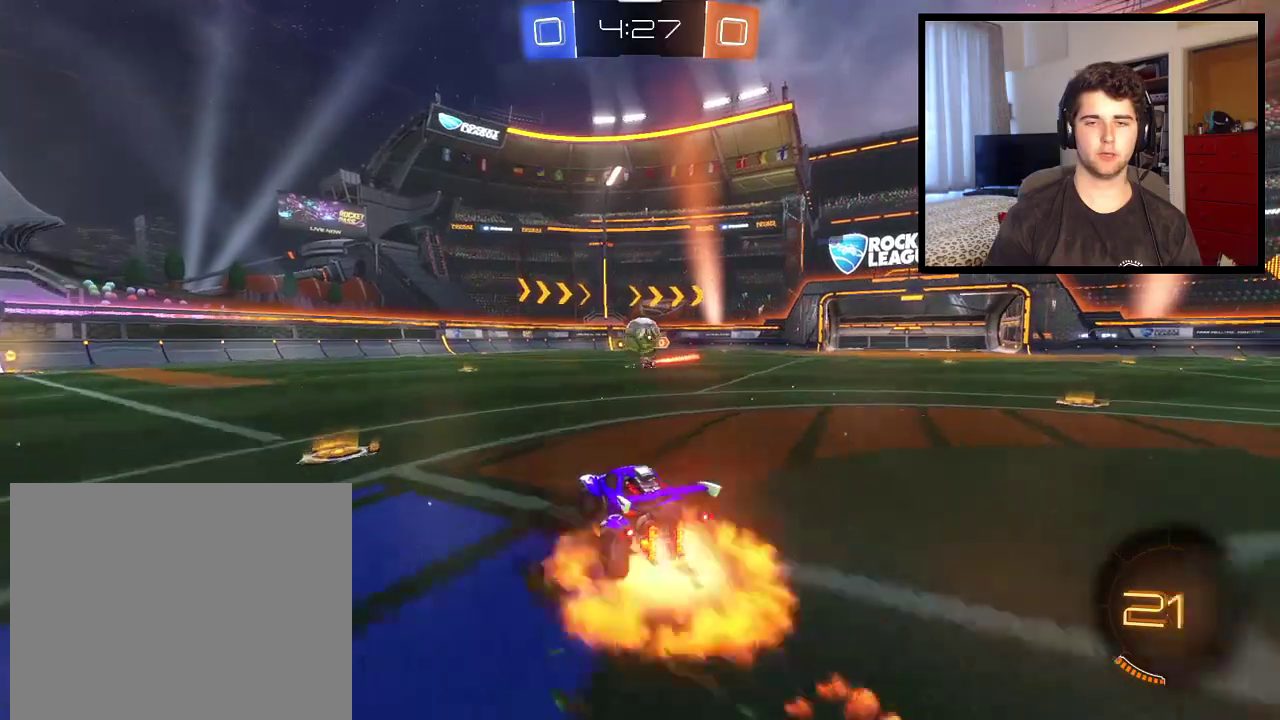
{"buttons": ["CROSS"], "left_stick": "up", "right_stick": "center", "events": [[101, "left_stick", "center"], [301, "CROSS", "up"], [301, "left_stick", "up-right"], [401, "CROSS", "down"], [468, "left_stick", "up"]]}
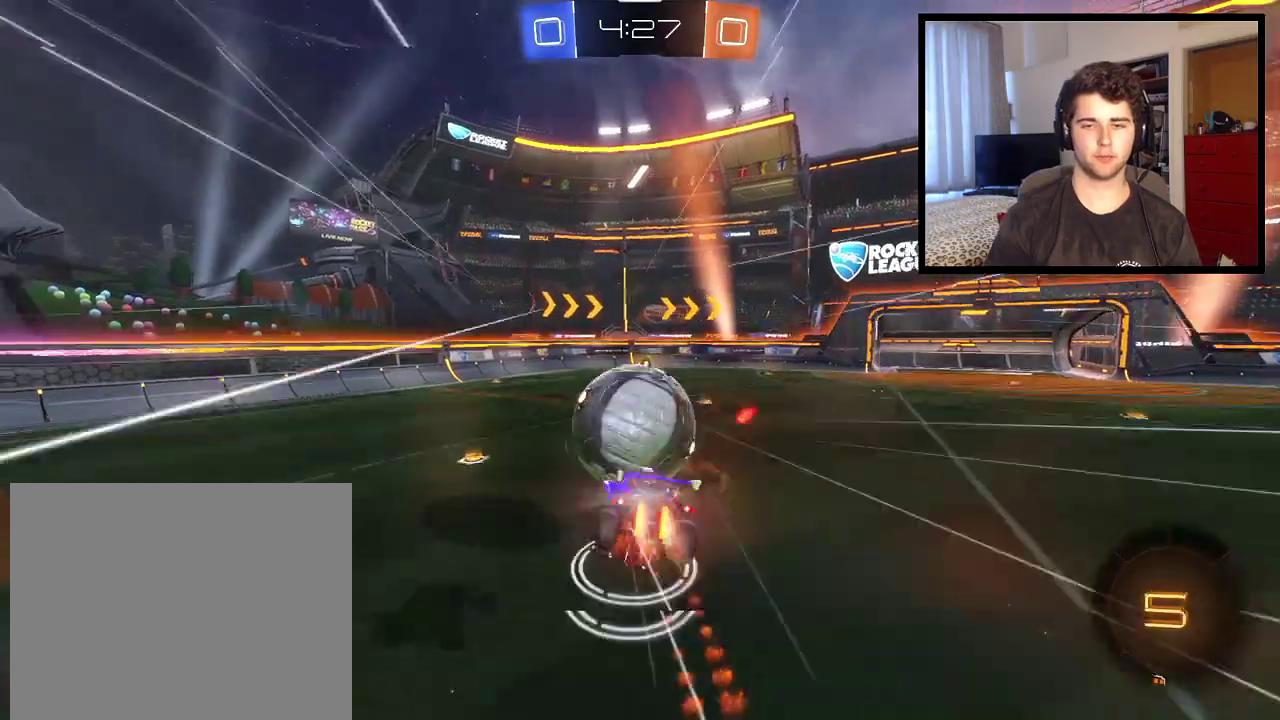
{"buttons": ["R1"], "left_stick": "center", "right_stick": "center", "events": [[33, "CROSS", "up"], [33, "left_stick", "up-left"], [234, "R1", "down"], [234, "left_stick", "center"], [300, "TRIANGLE", "down"], [434, "TRIANGLE", "up"]]}
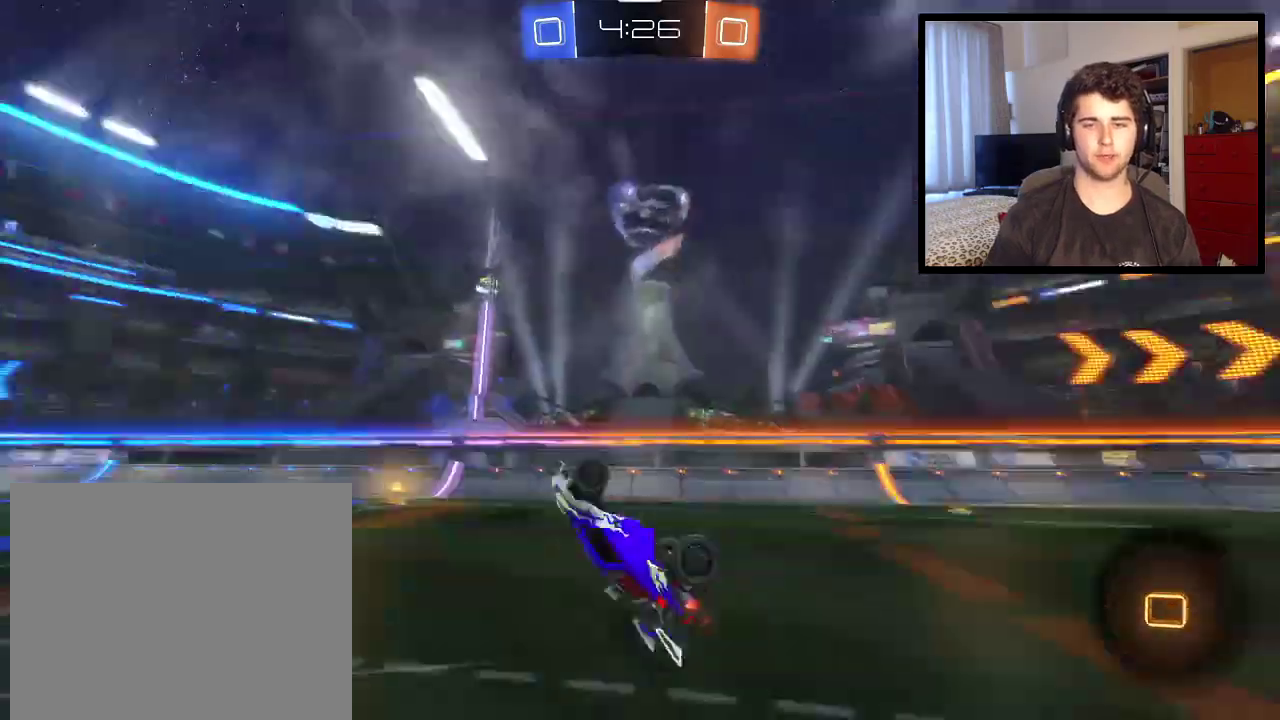
{"buttons": ["R1"], "left_stick": "left", "right_stick": "center", "events": [[201, "left_stick", "up-left"], [401, "left_stick", "center"], [468, "left_stick", "left"]]}
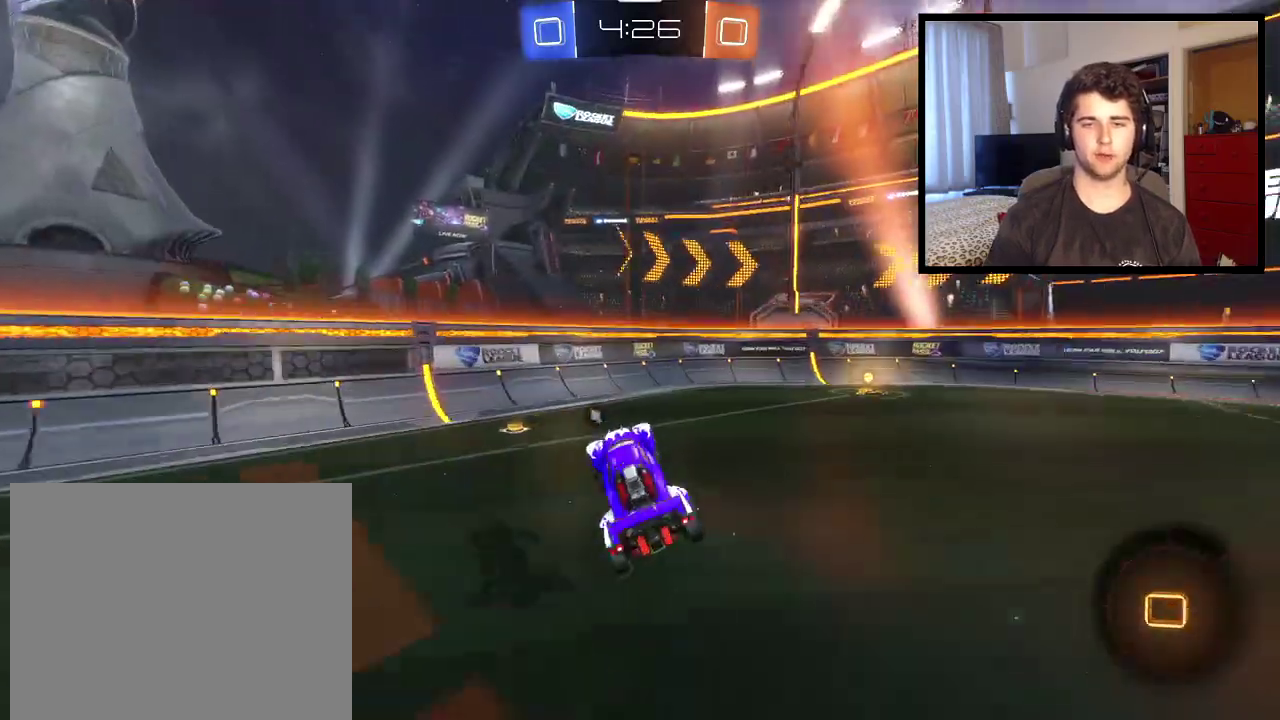
{"buttons": ["R1"], "left_stick": "left", "right_stick": "center", "events": [[300, "left_stick", "center"], [367, "left_stick", "left"]]}
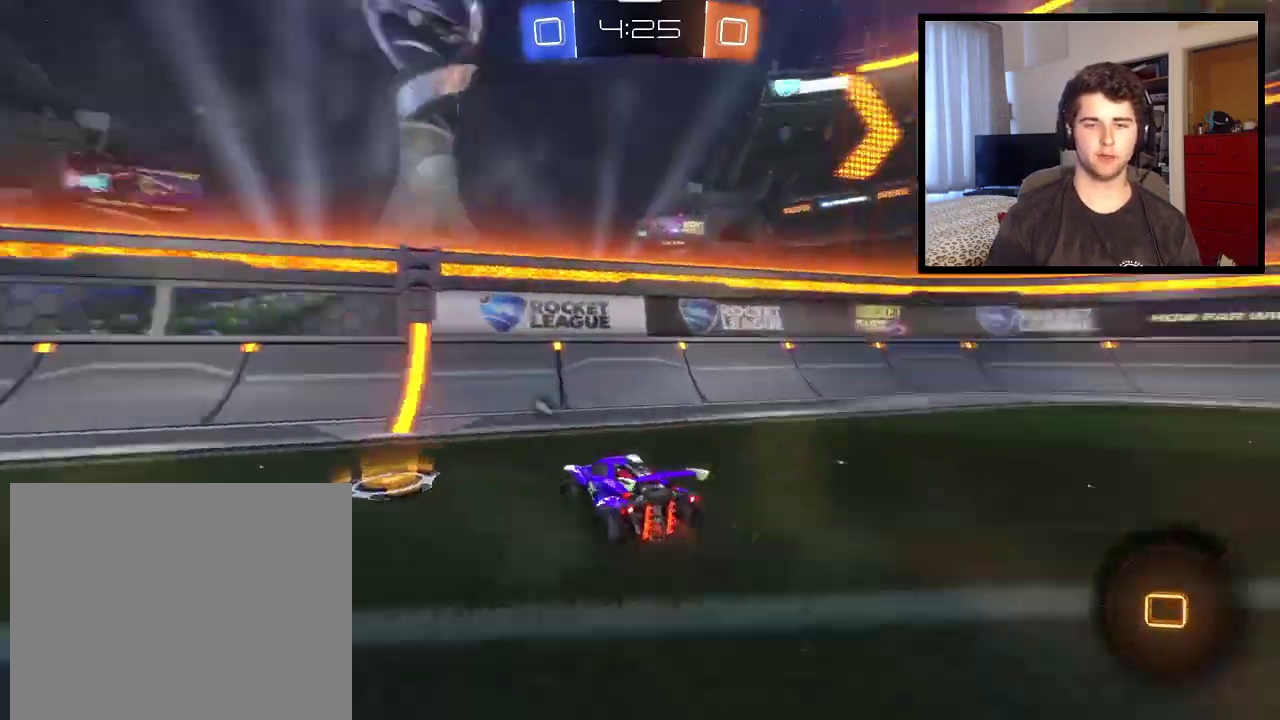
{"buttons": ["R1"], "left_stick": "left", "right_stick": "center", "events": []}
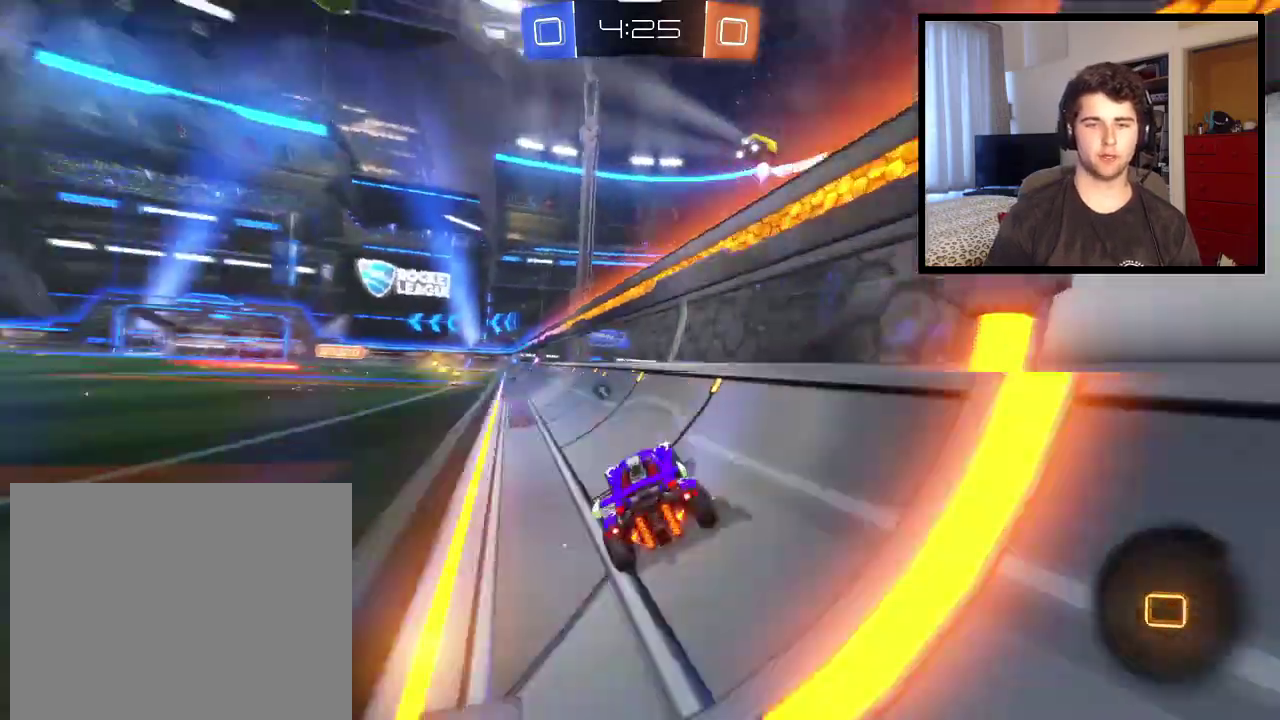
{"buttons": ["L1", "R1"], "left_stick": "down-right", "right_stick": "center", "events": [[133, "CROSS", "down"], [133, "left_stick", "center"], [267, "CROSS", "up"], [267, "left_stick", "up-right"], [400, "left_stick", "right"], [434, "L1", "down"], [500, "left_stick", "down-right"]]}
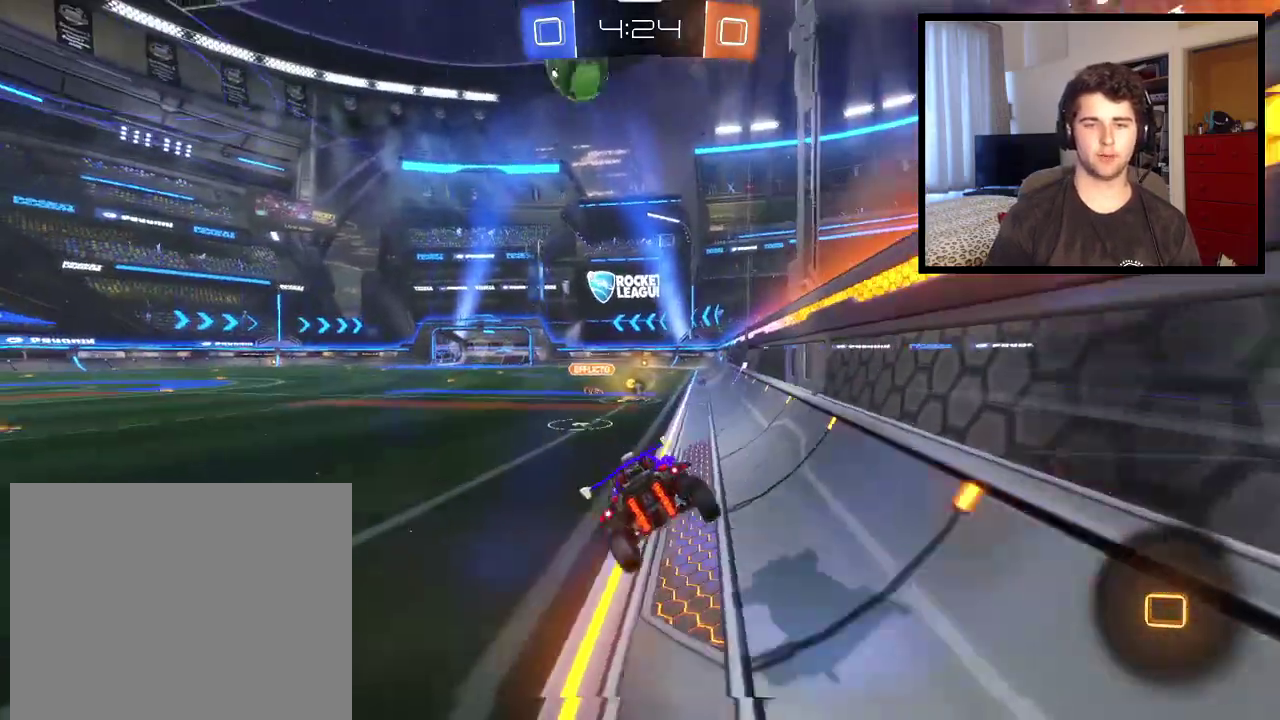
{"buttons": ["CROSS", "L1", "R1"], "left_stick": "up", "right_stick": "center", "events": [[67, "left_stick", "down"], [334, "left_stick", "center"], [434, "left_stick", "up"], [501, "CROSS", "down"]]}
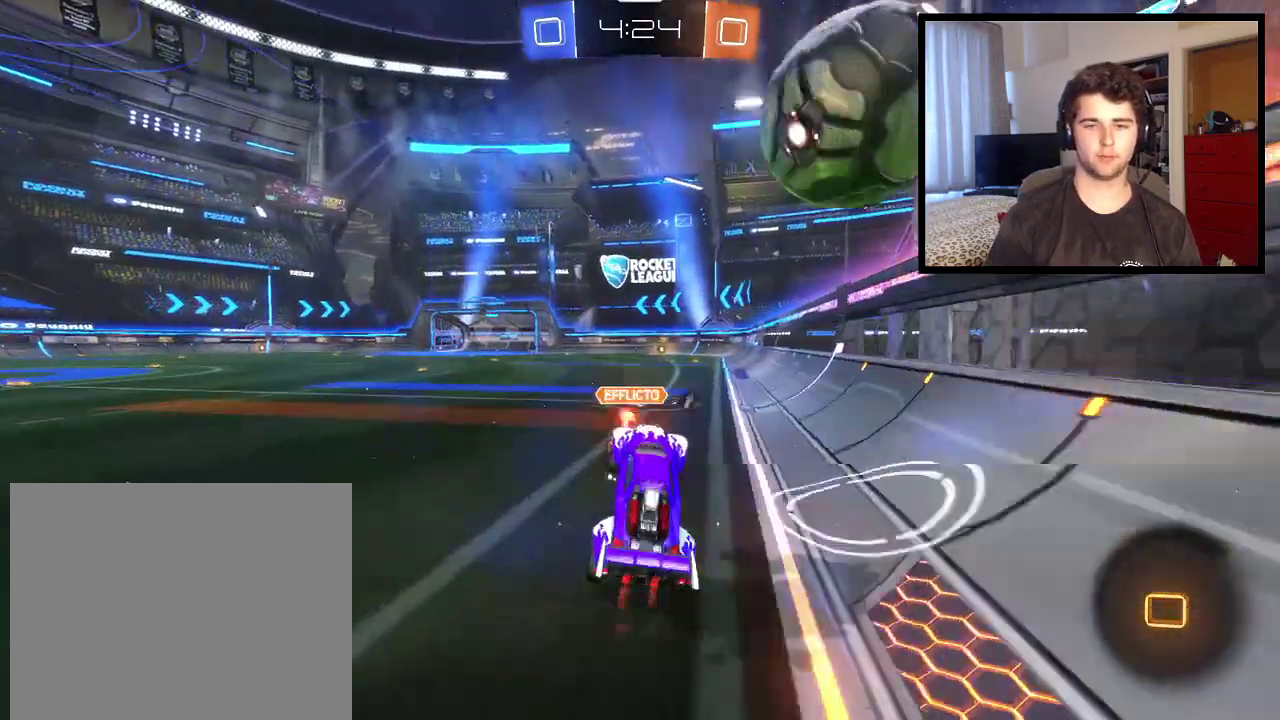
{"buttons": ["R1"], "left_stick": "center", "right_stick": "center", "events": [[133, "CROSS", "up"], [300, "left_stick", "center"], [400, "L1", "up"]]}